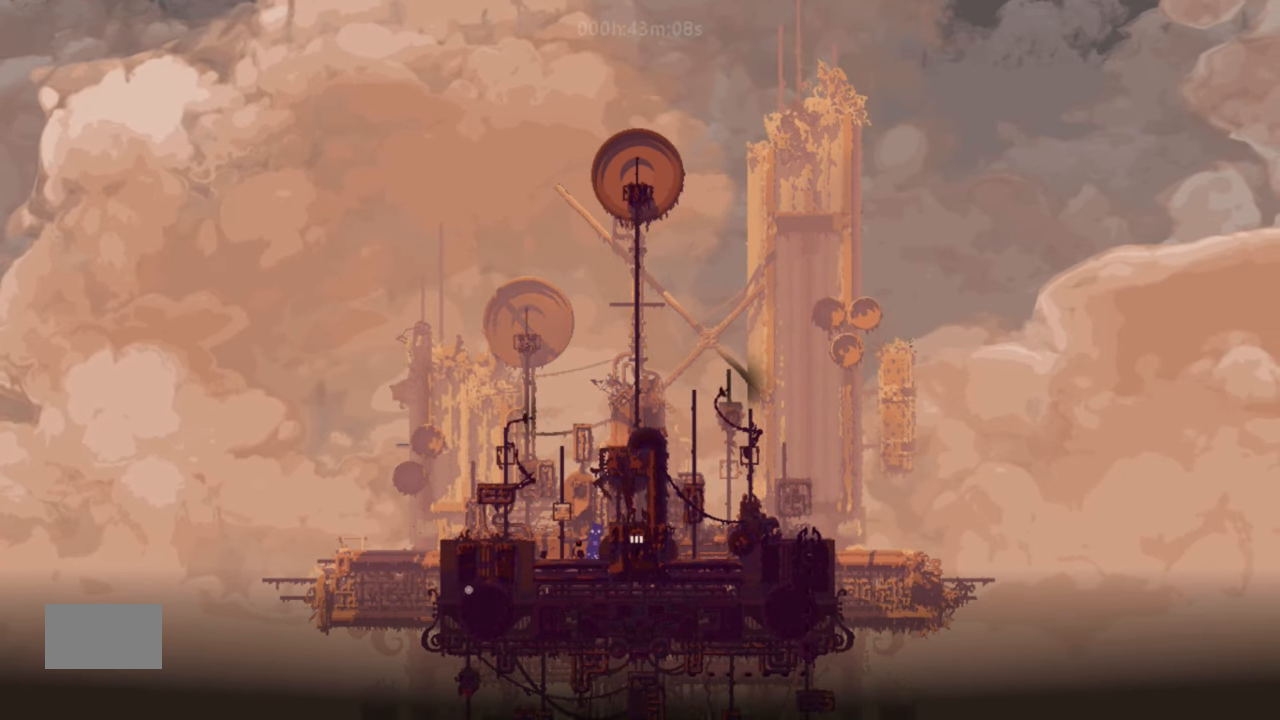
Gameplay with keyboard; each line is a JSON object with the keys held at the frame after it. "events" lists presses ("down") and releases ("up") of "down", "g", "j", "left", "right", "t" and "up" between this image and that frame as [ms after this image, input, new state], when the widget could be followed in between. No other keys are recorded. Mouse input is not recorded.
{"keys": [], "events": [[83, "j", "down"], [300, "j", "up"]]}
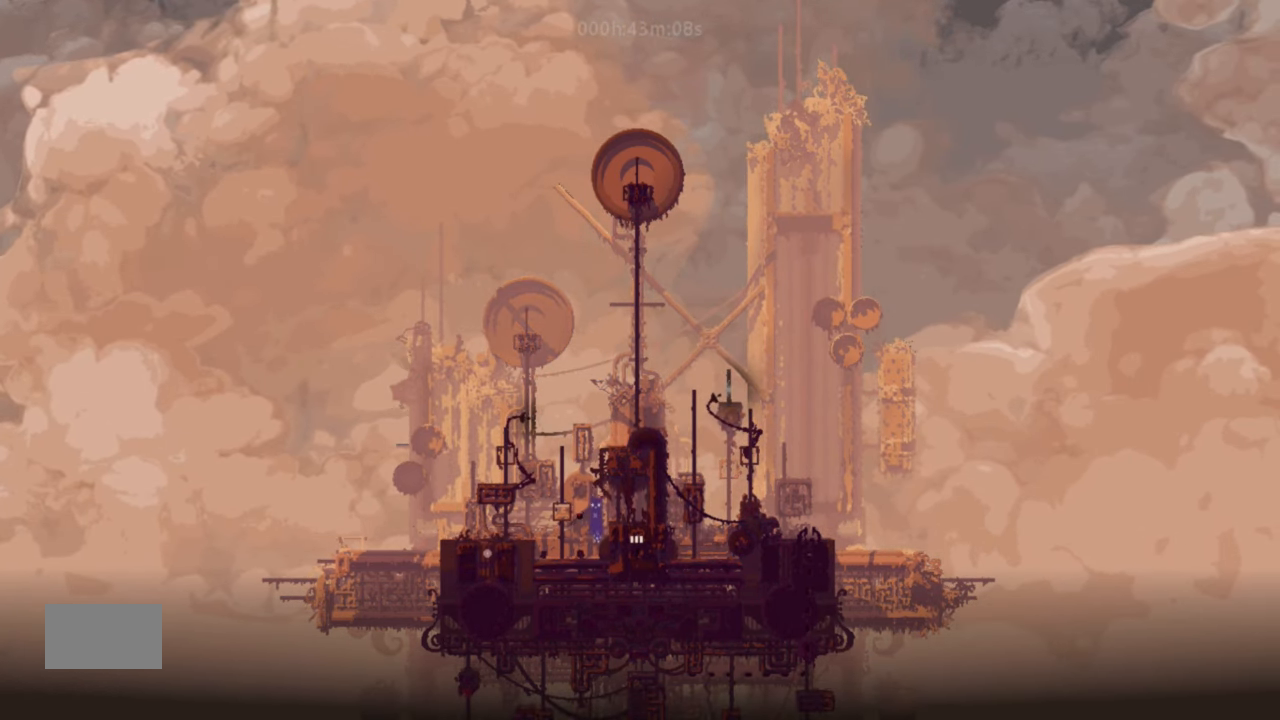
{"keys": ["j", "left", "up"], "events": [[267, "j", "down"], [384, "left", "down"], [401, "up", "down"]]}
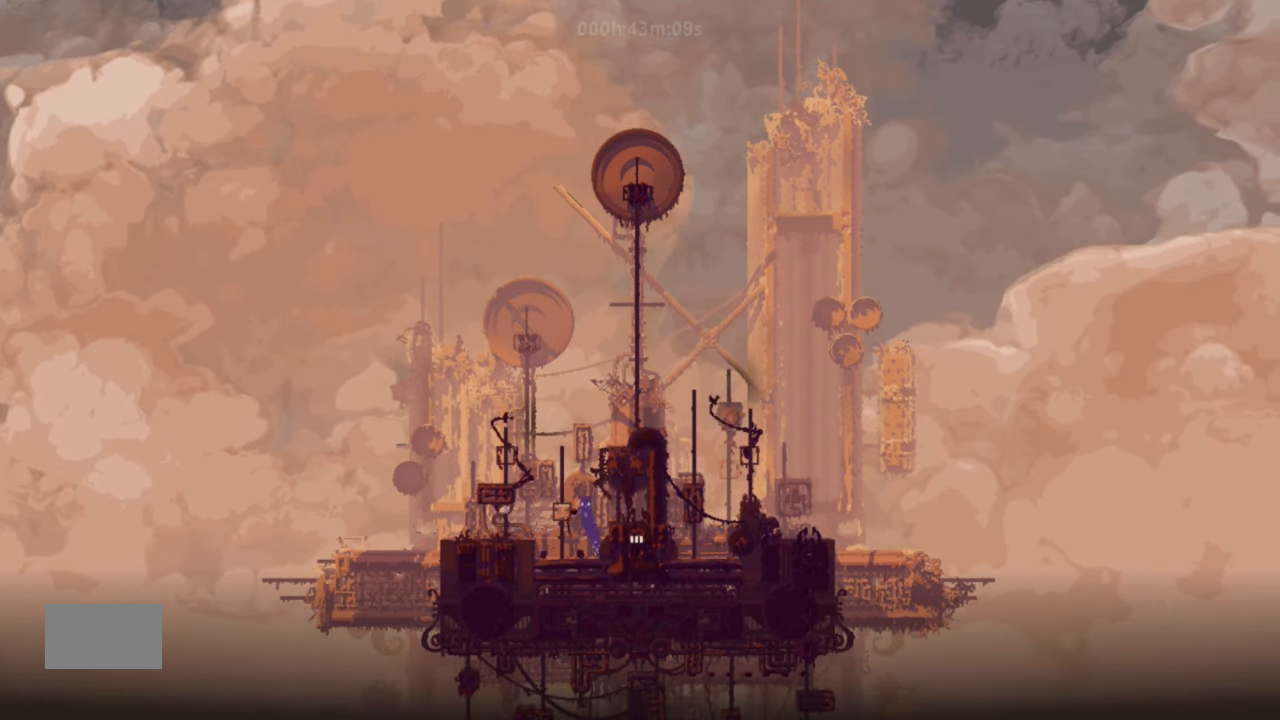
{"keys": ["up"], "events": [[67, "j", "up"], [250, "left", "up"]]}
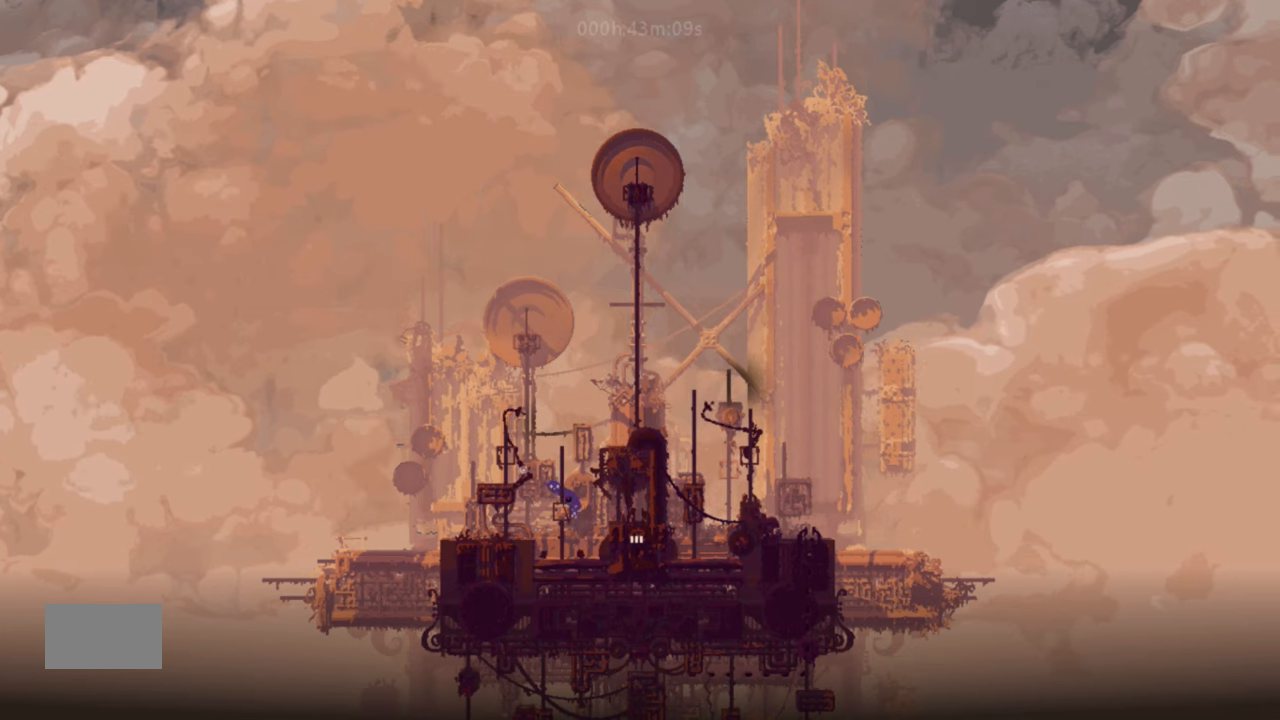
{"keys": ["j", "right", "up"], "events": [[133, "right", "down"], [350, "j", "down"]]}
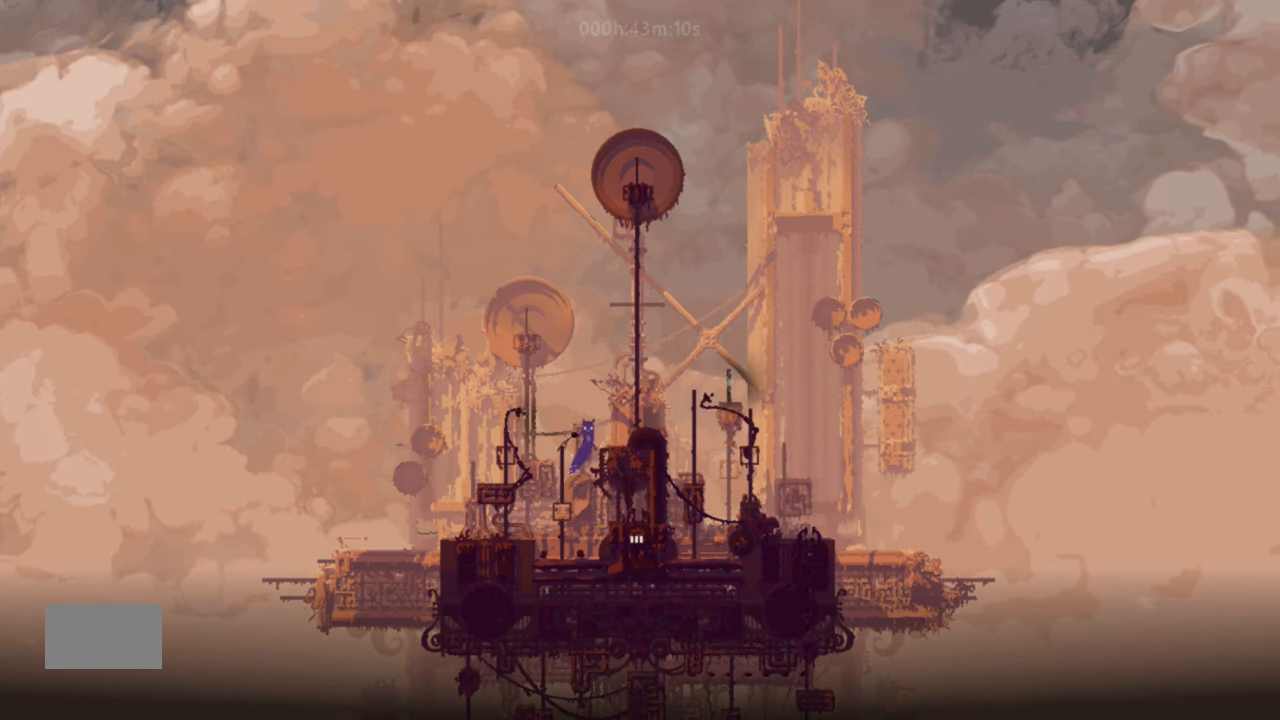
{"keys": ["up"], "events": [[50, "j", "up"], [267, "right", "up"]]}
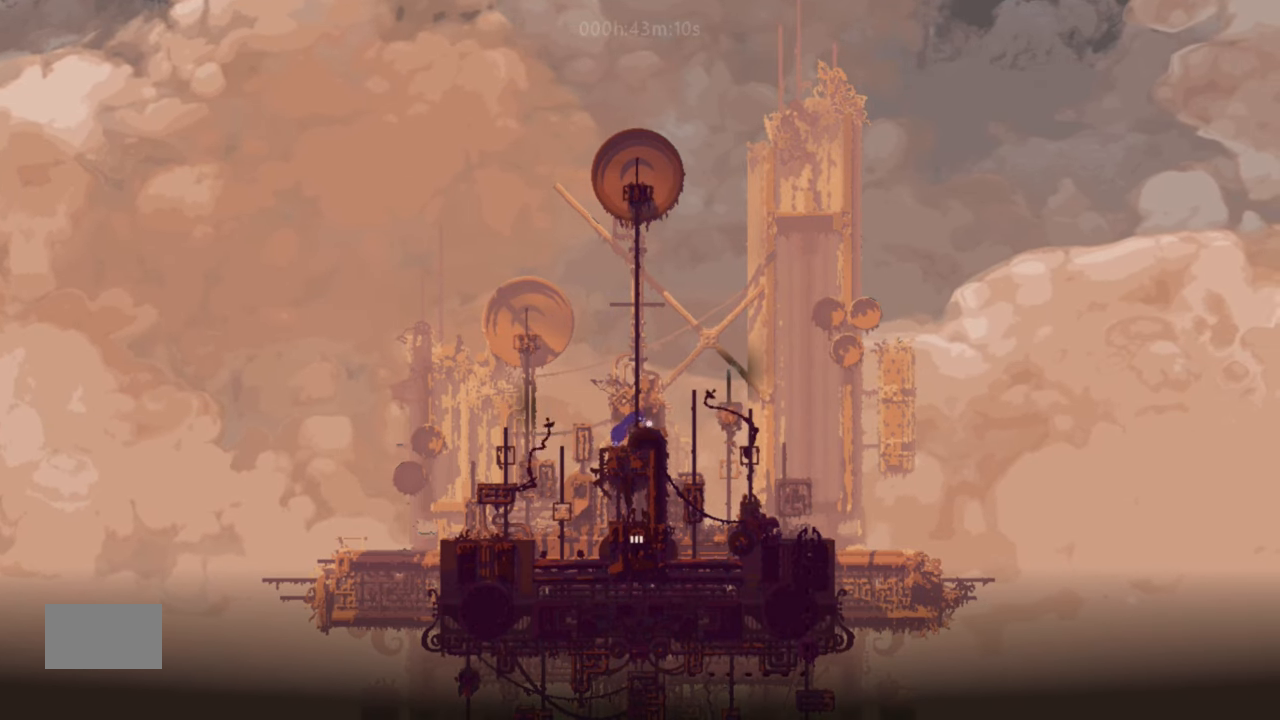
{"keys": ["j", "right", "up"], "events": [[467, "right", "down"], [483, "j", "down"]]}
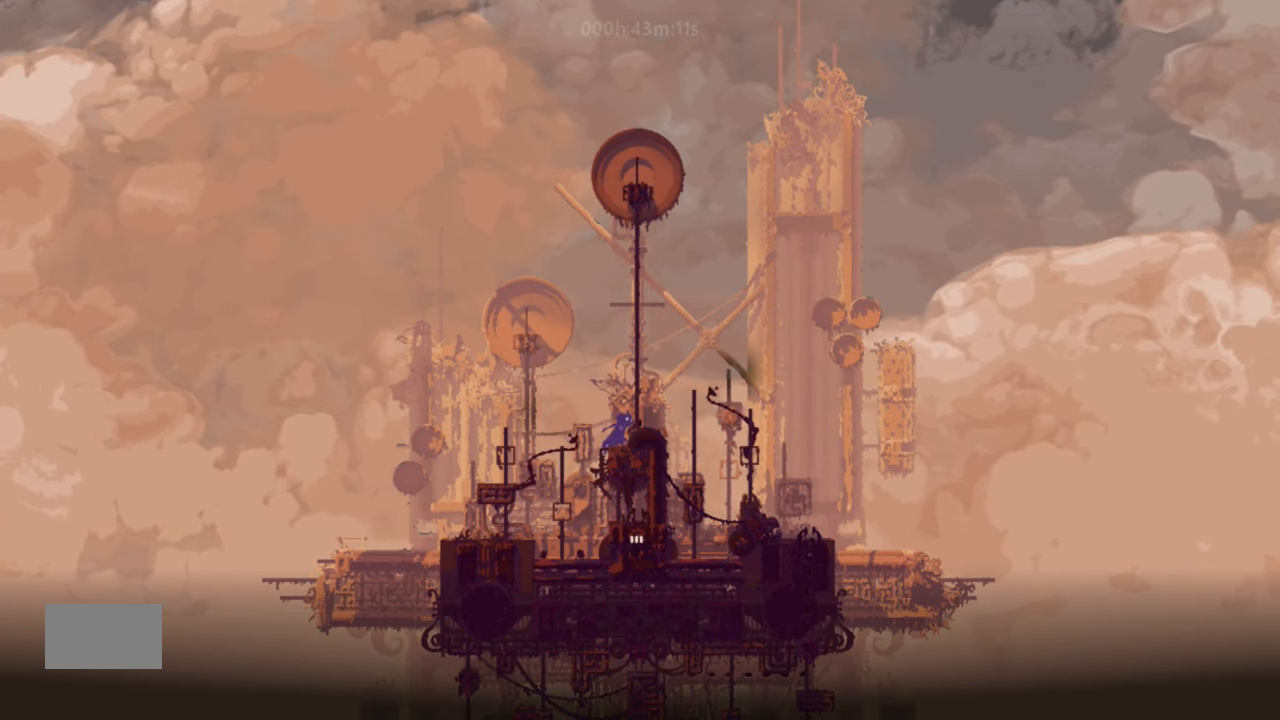
{"keys": ["up"], "events": [[100, "right", "up"], [134, "j", "up"]]}
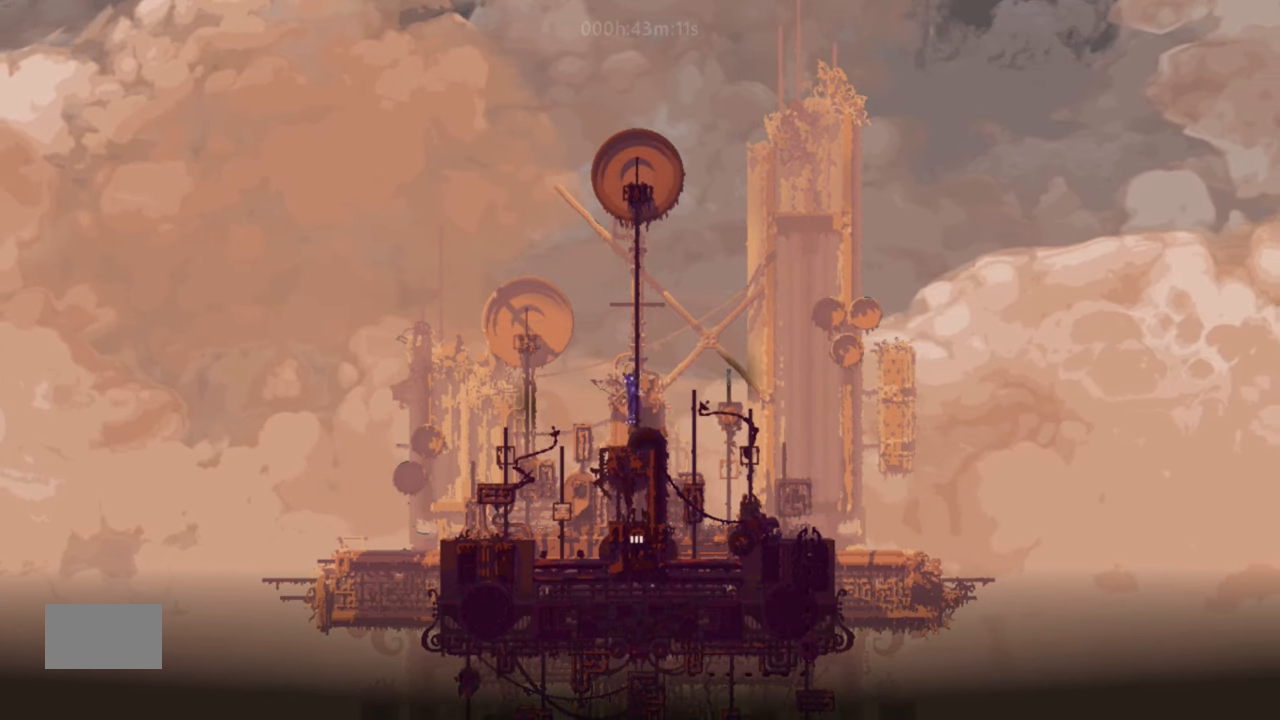
{"keys": [], "events": [[317, "up", "up"]]}
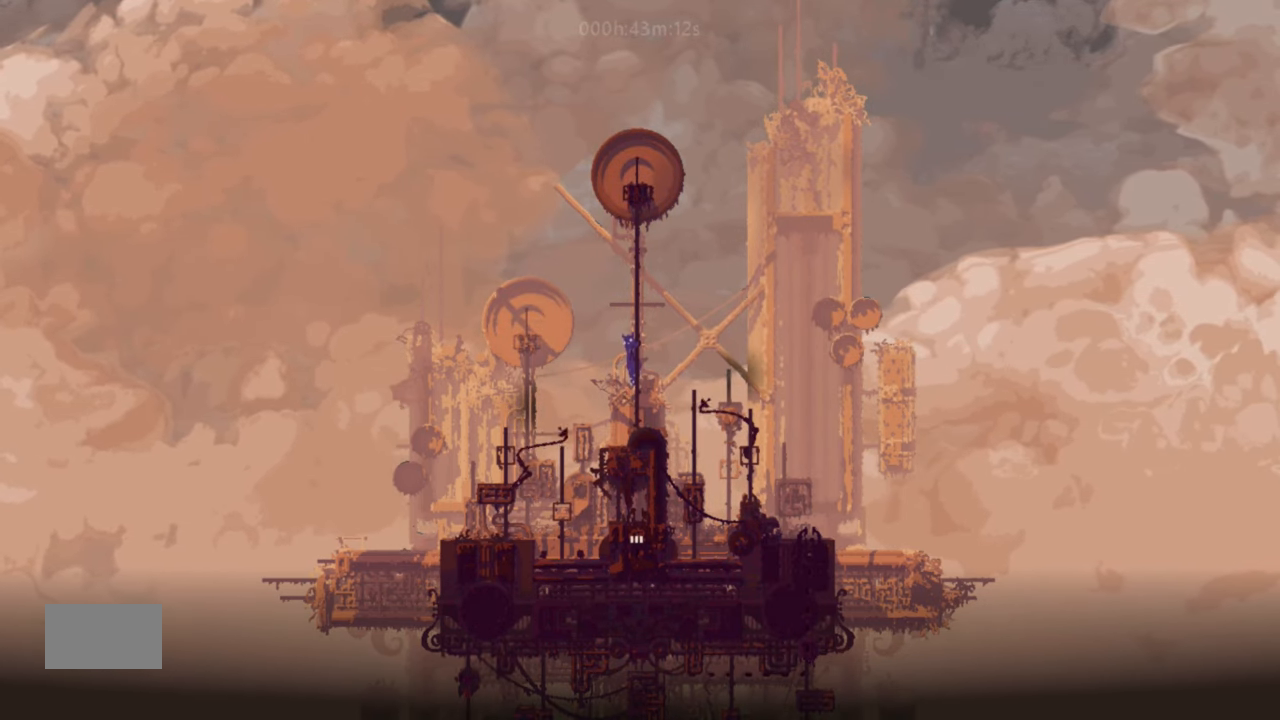
{"keys": ["t"], "events": [[200, "right", "down"], [467, "right", "up"], [467, "t", "down"]]}
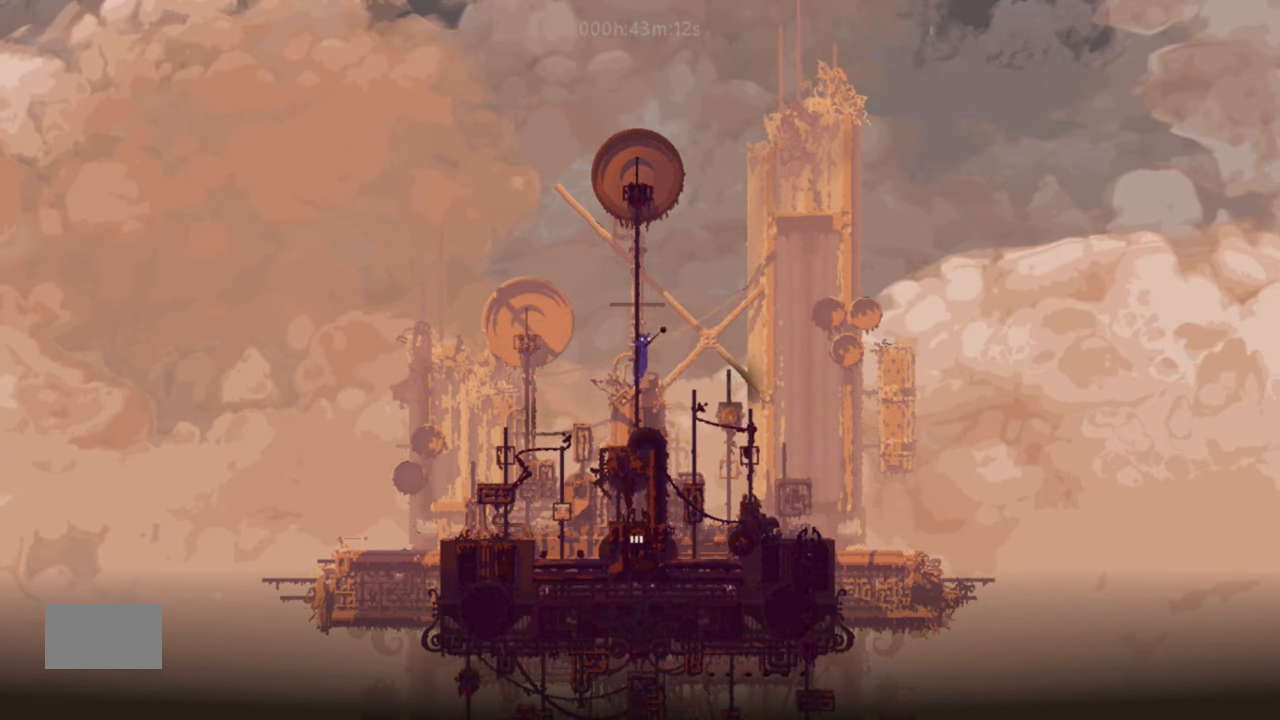
{"keys": [], "events": [[133, "t", "up"]]}
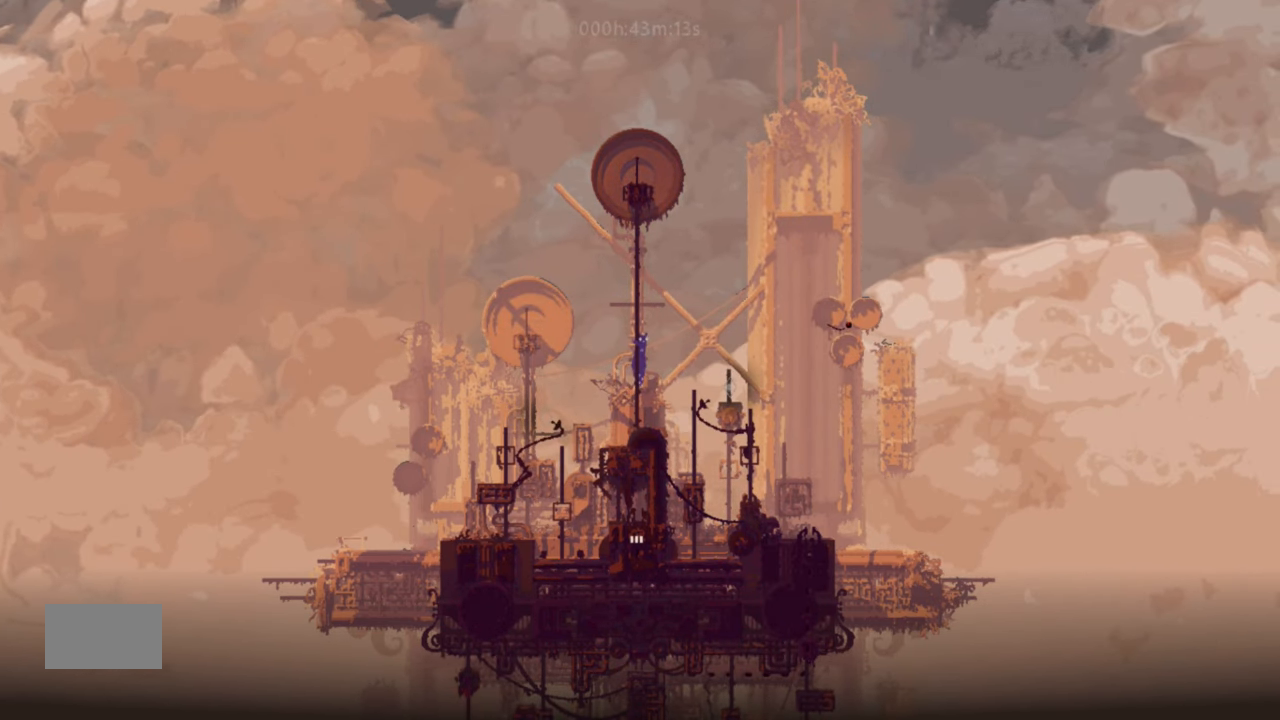
{"keys": [], "events": []}
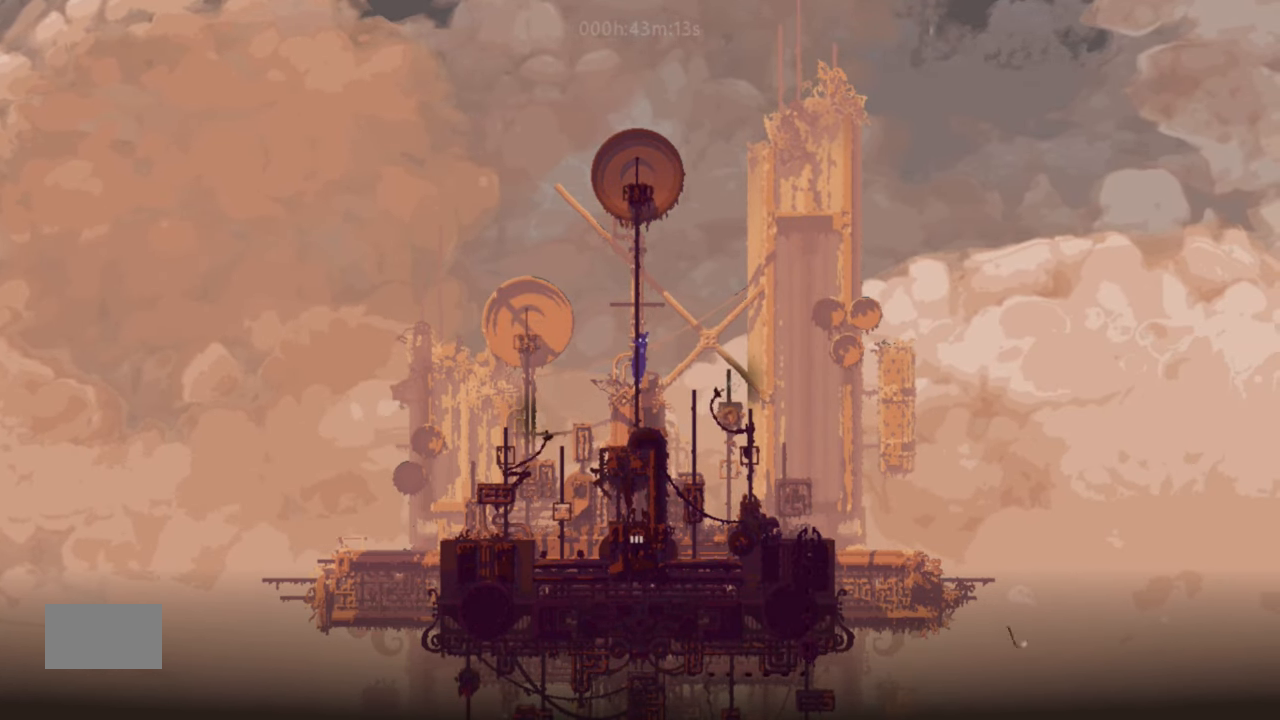
{"keys": [], "events": []}
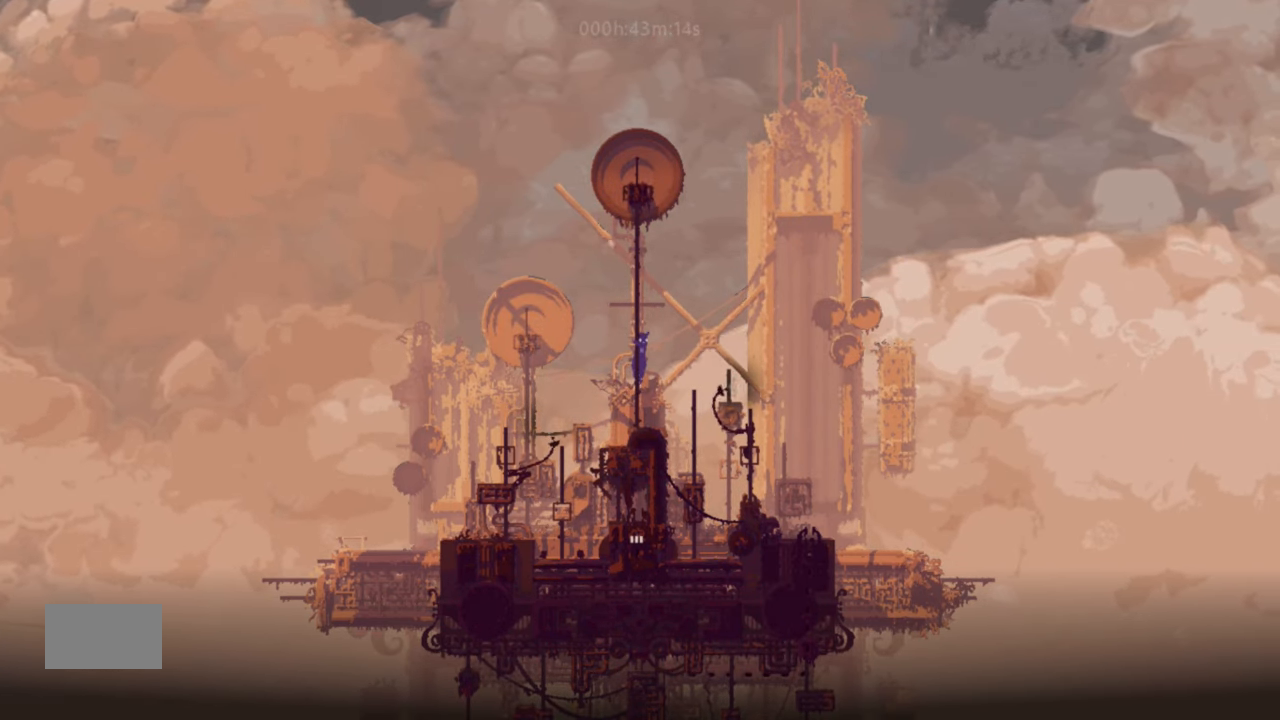
{"keys": [], "events": []}
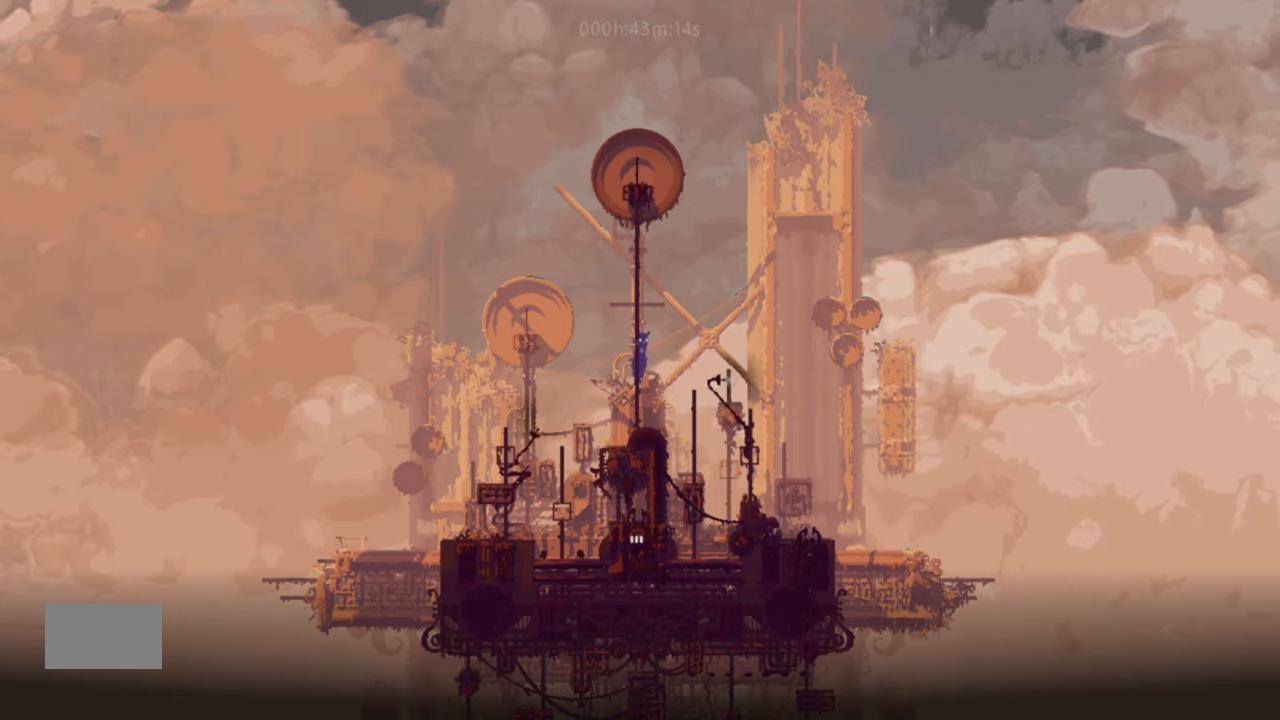
{"keys": ["up"], "events": [[250, "up", "down"]]}
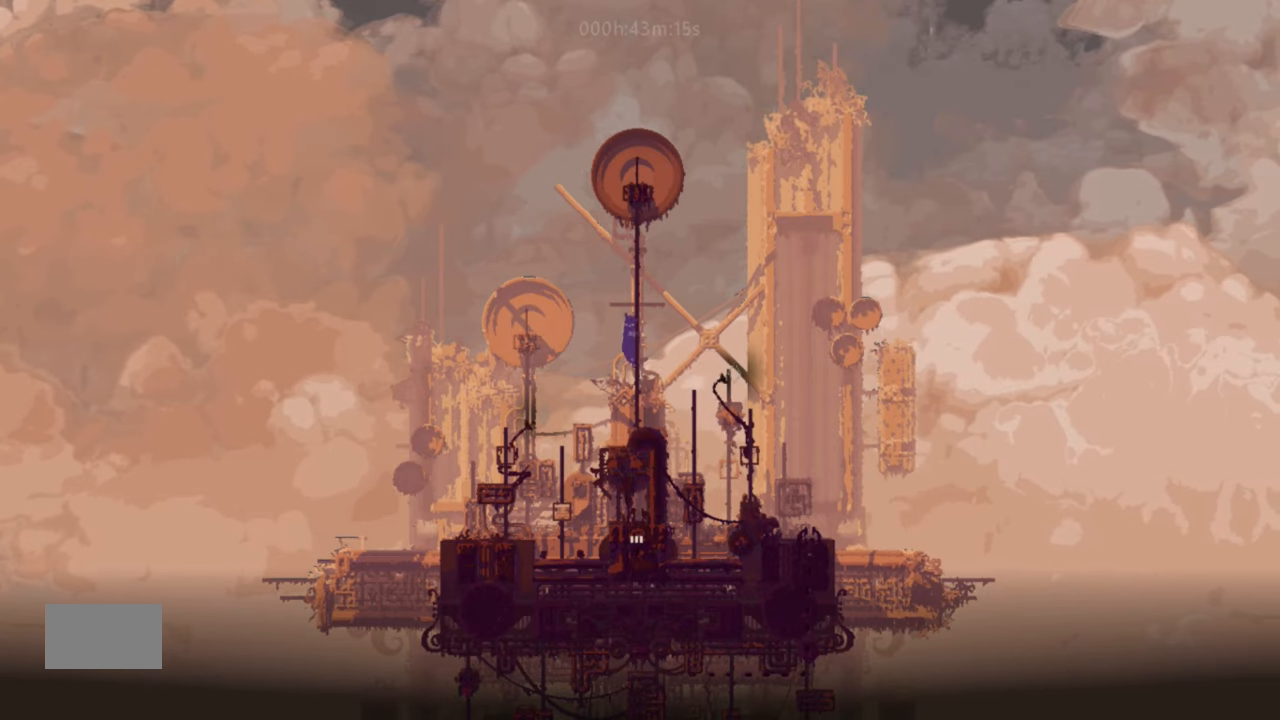
{"keys": [], "events": [[150, "right", "down"], [217, "up", "up"], [334, "right", "up"]]}
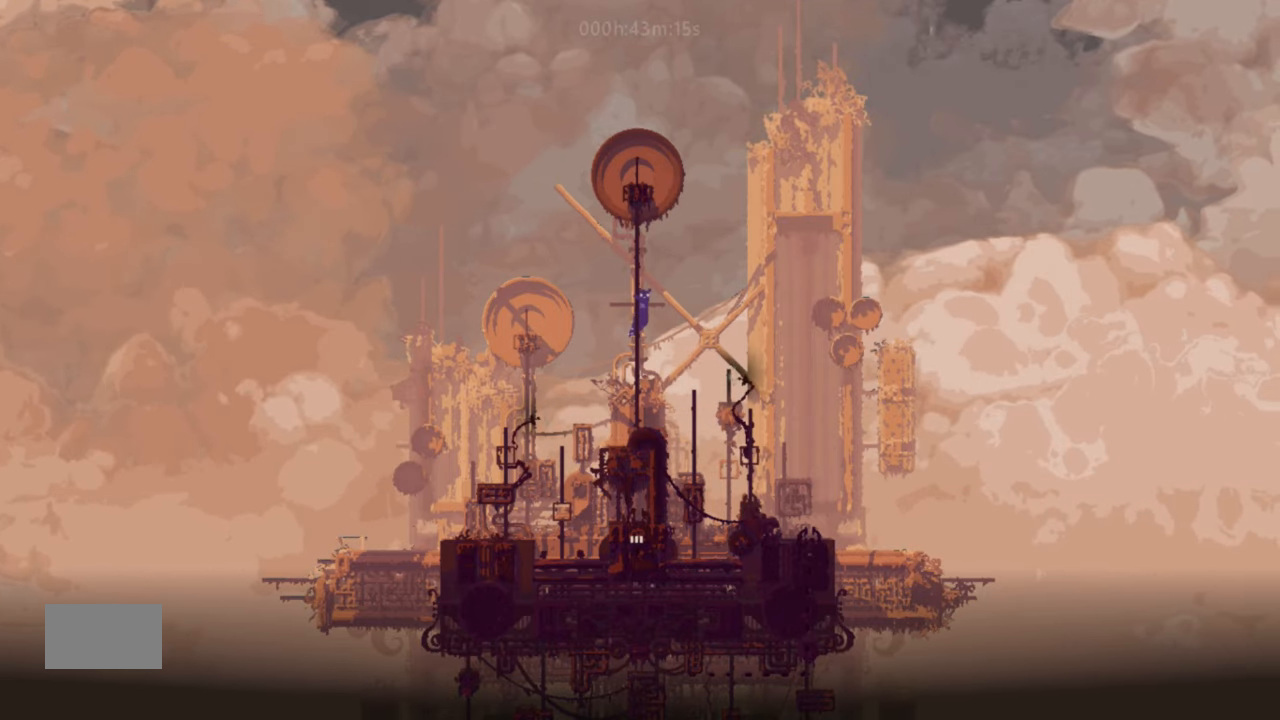
{"keys": ["right"], "events": [[17, "right", "down"], [150, "right", "up"], [384, "right", "down"]]}
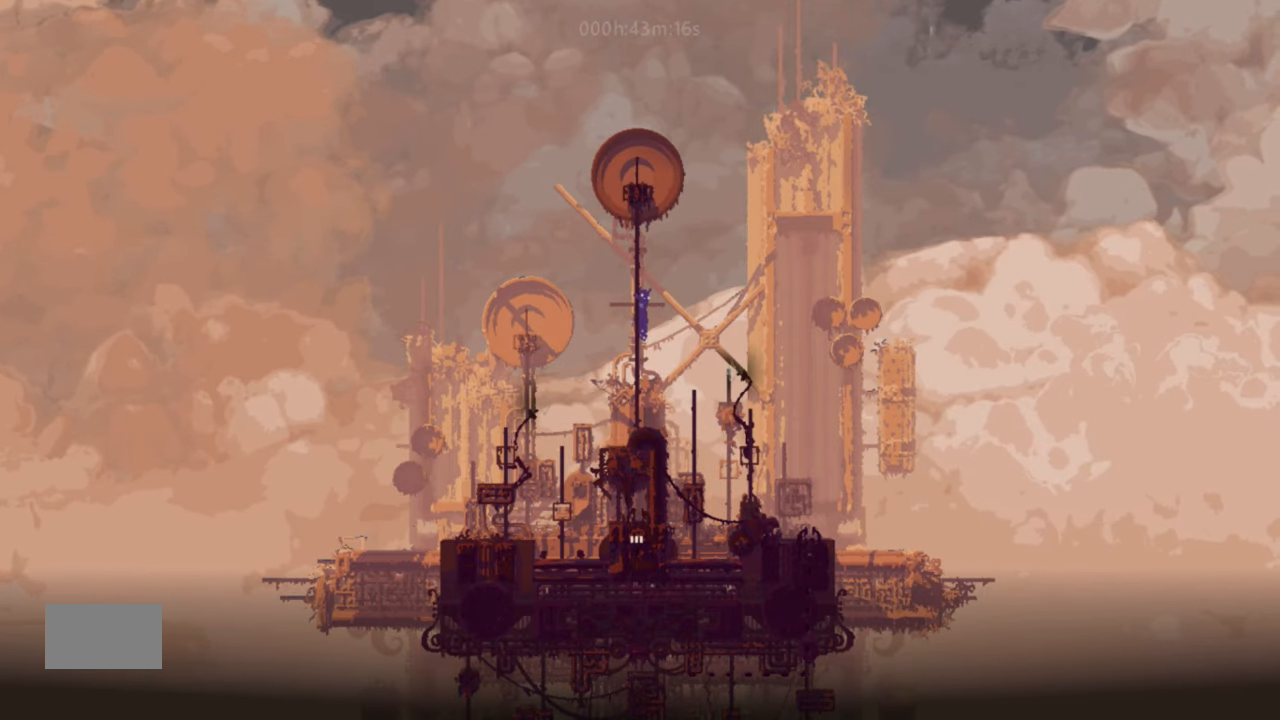
{"keys": [], "events": [[201, "right", "up"]]}